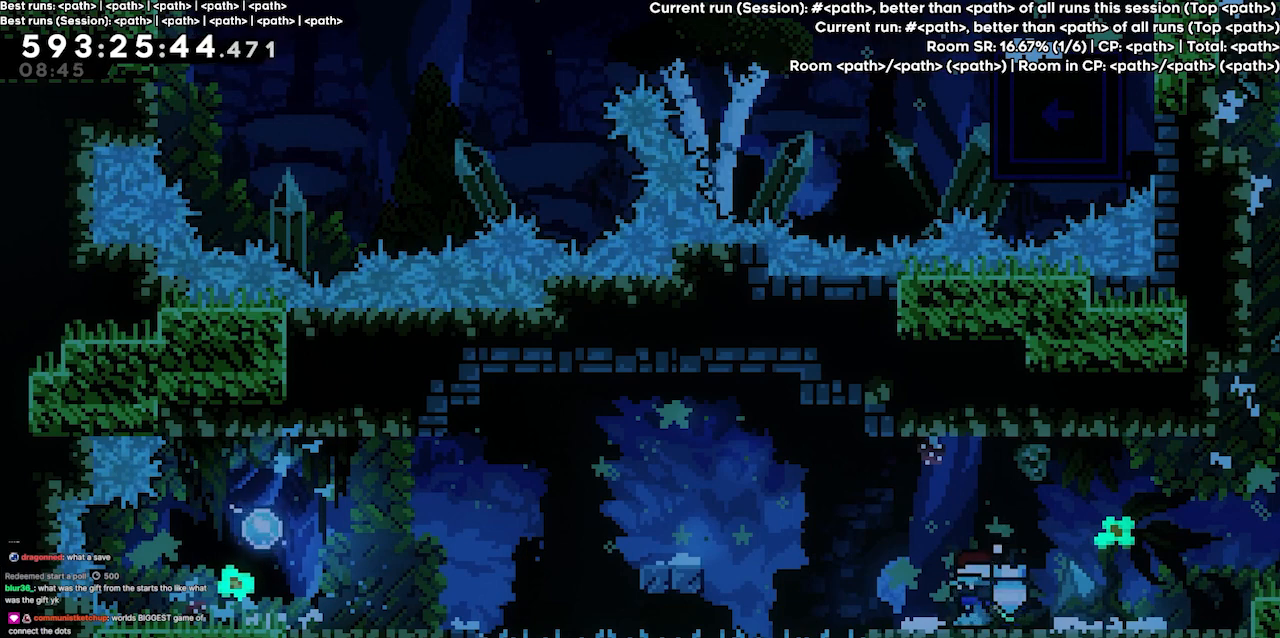
Gameplay with keyboard; each line is a JSON object with the keys held at the frame after it. "events" lists presses ("down") and releases ("up") of "dash", "demo", "demo2", "down", "grab", "jump", "jump2", "jump3", "jump4", "left", "right" and "up" between this image and that frame as [ms after this image, input, new state], when the widget could be followed in between. No other keys are recorded. Mouse input is not recorded. Key names are as the overlay labels them; some are game actions (e.g. jump) rather than physical keys.
{"keys": [], "events": []}
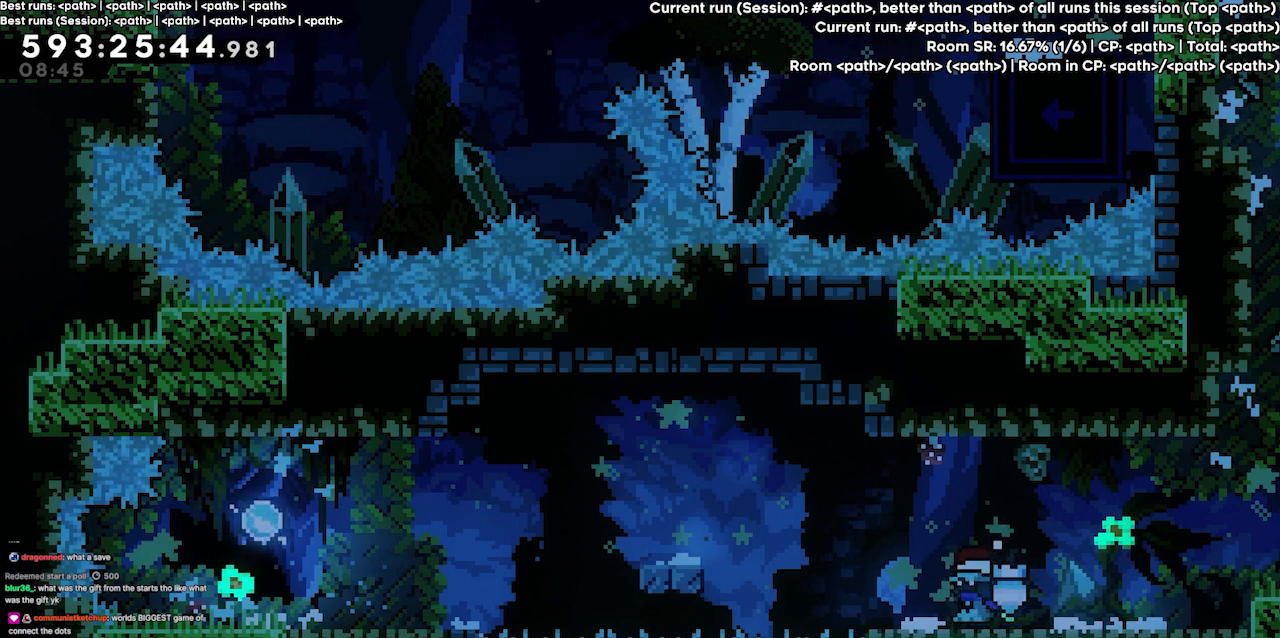
{"keys": [], "events": []}
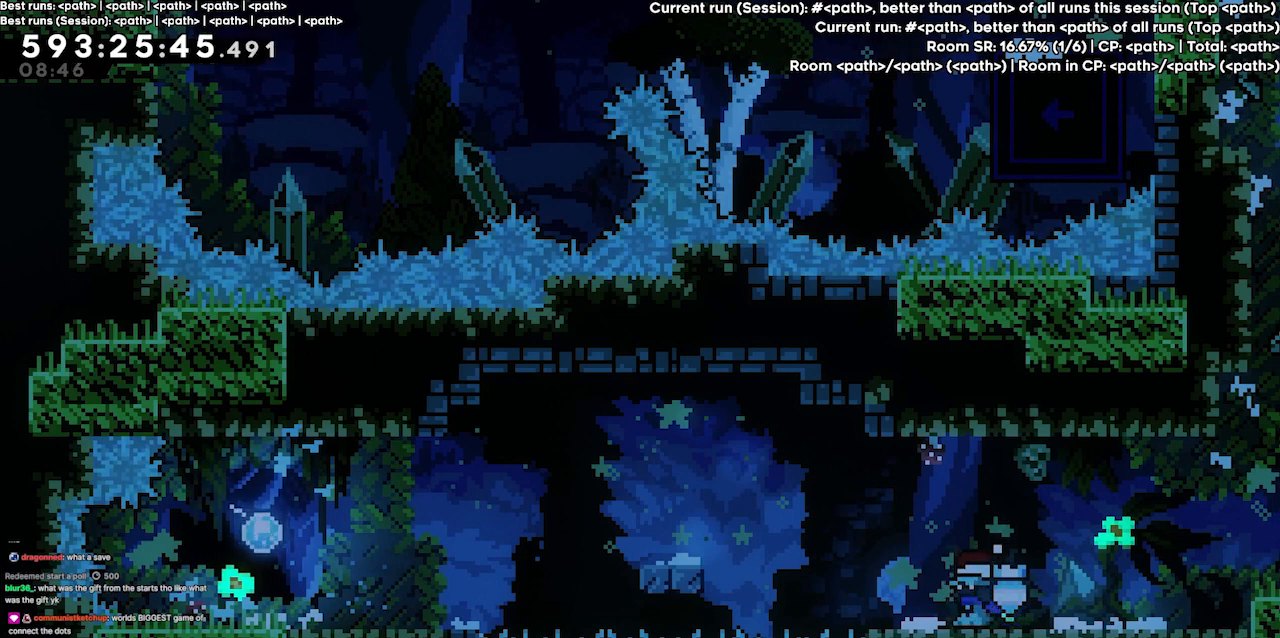
{"keys": [], "events": []}
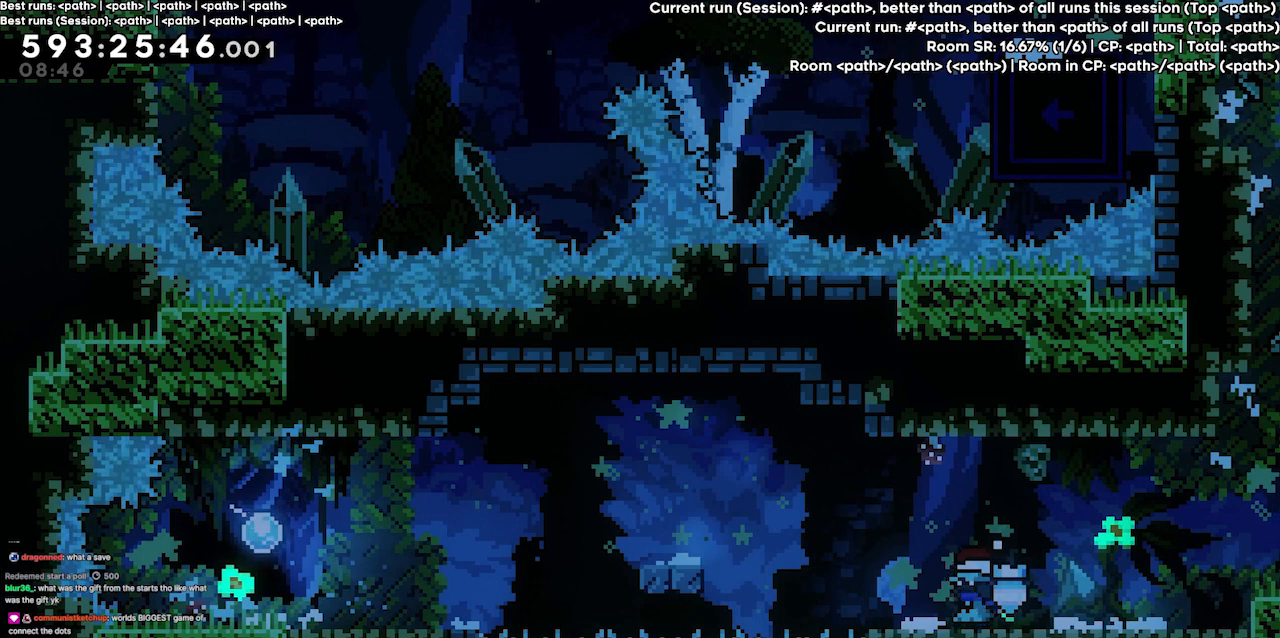
{"keys": [], "events": []}
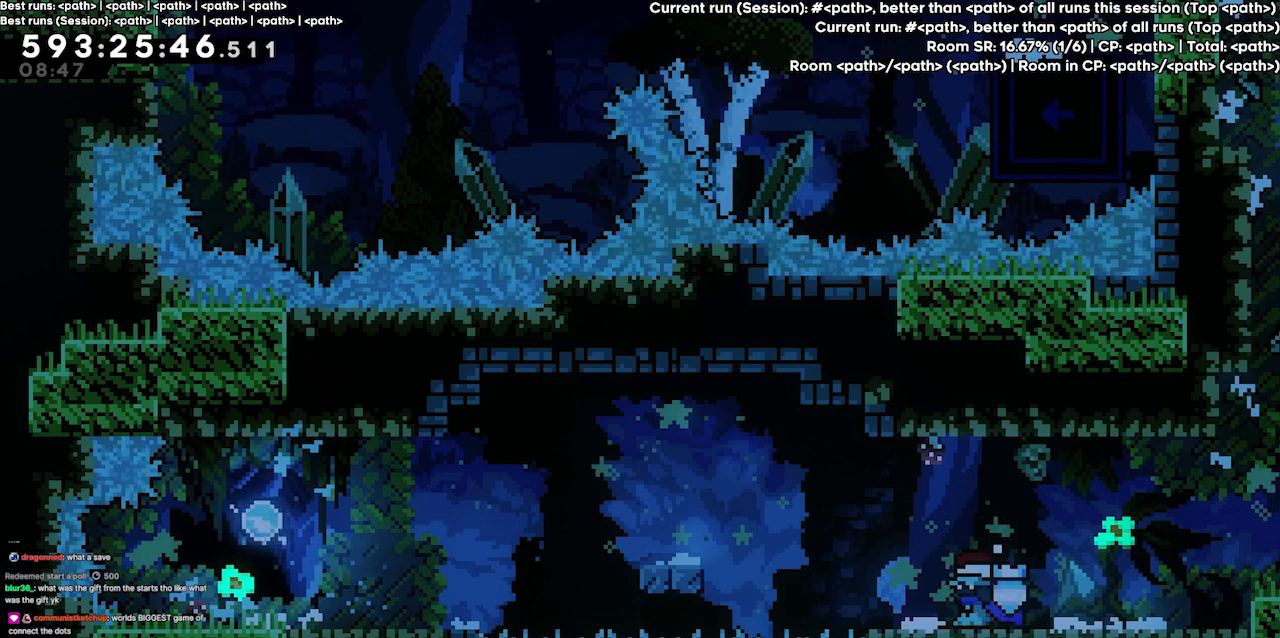
{"keys": [], "events": [[200, "left", "down"], [267, "left", "up"]]}
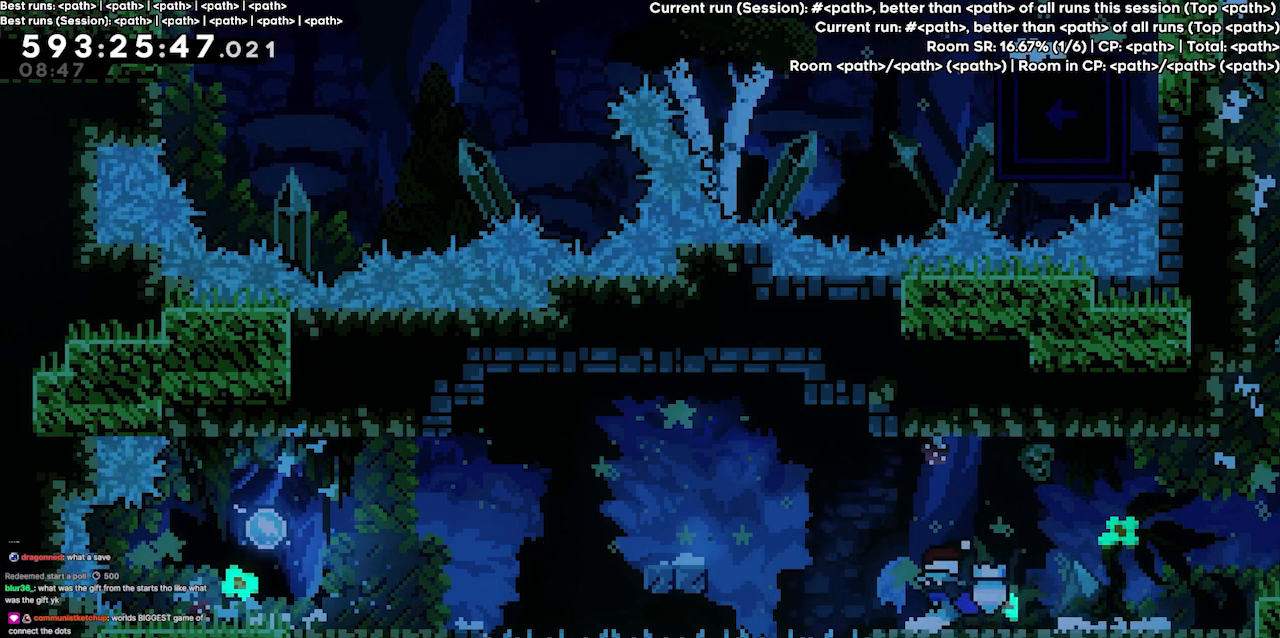
{"keys": [], "events": []}
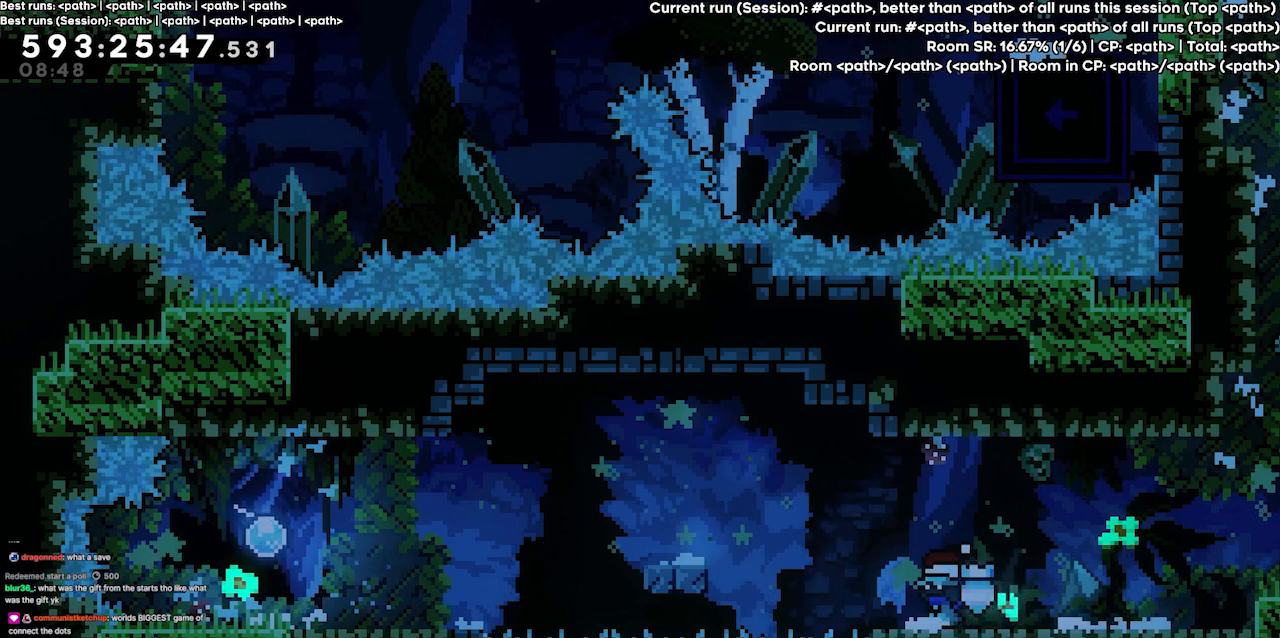
{"keys": [], "events": []}
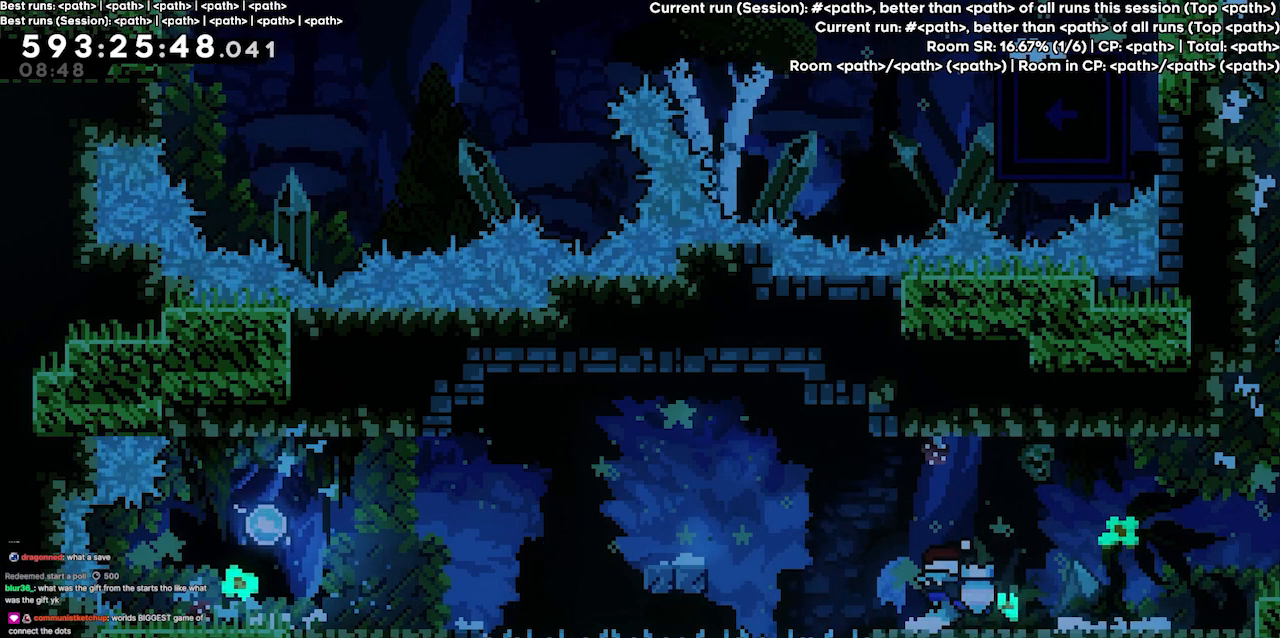
{"keys": ["jump3", "left"], "events": [[100, "left", "down"], [267, "jump3", "down"]]}
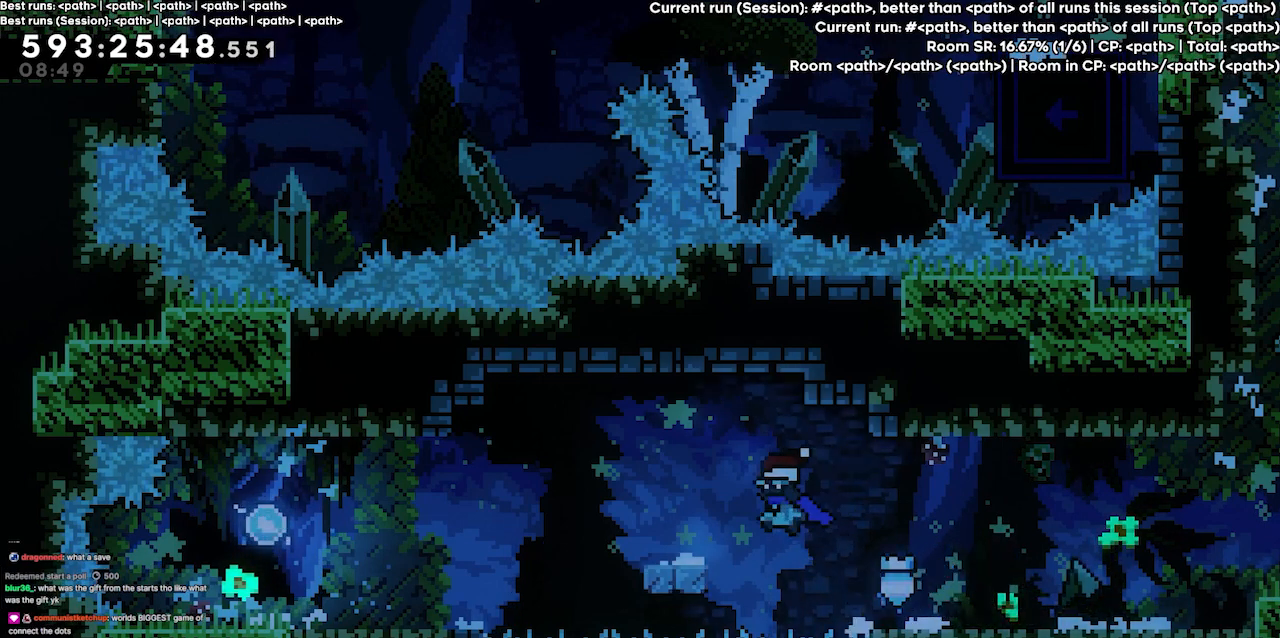
{"keys": ["jump3", "left"], "events": [[100, "jump3", "up"], [334, "jump3", "down"]]}
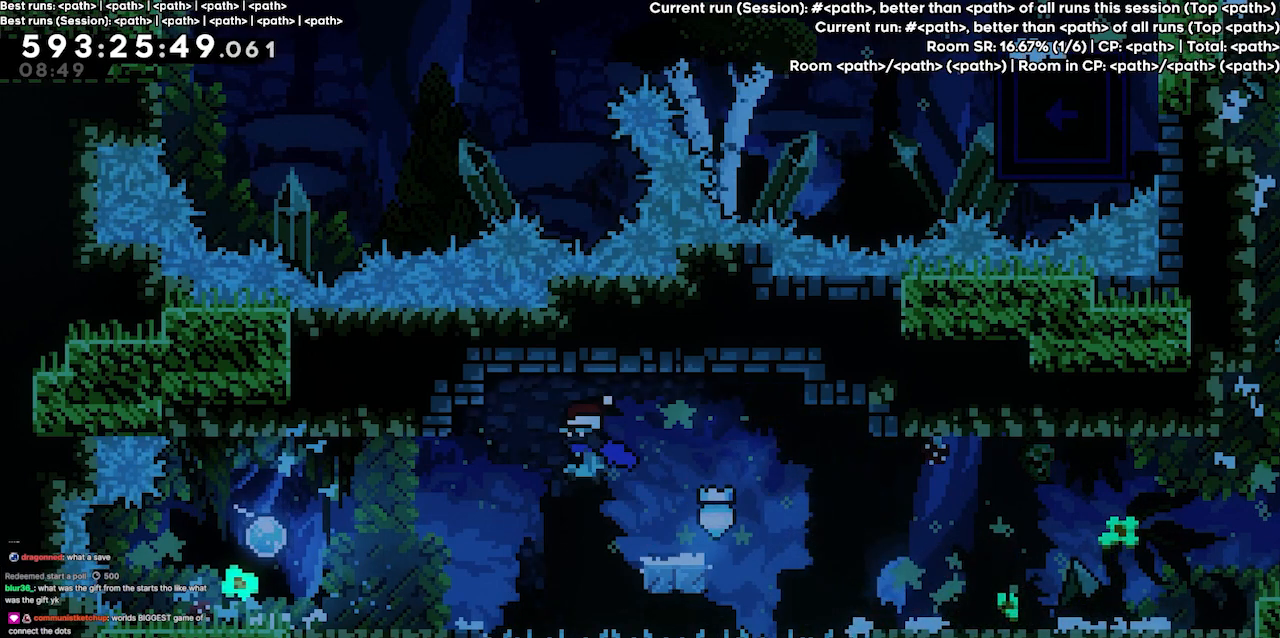
{"keys": ["left"], "events": [[134, "jump3", "up"]]}
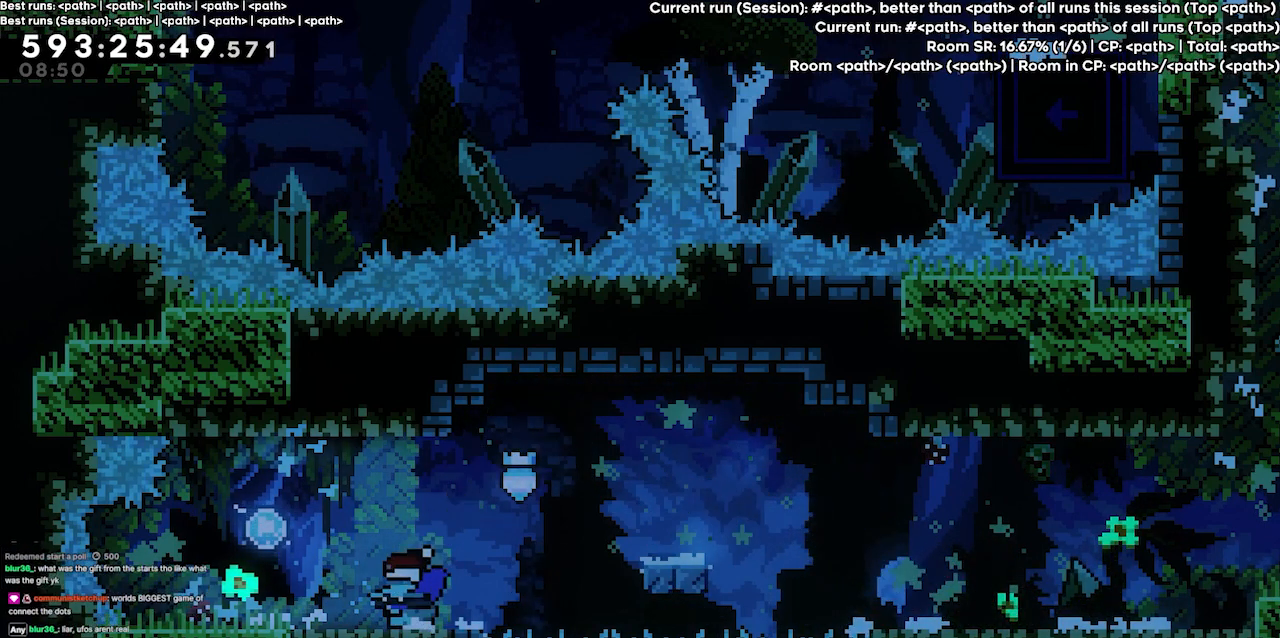
{"keys": [], "events": [[34, "left", "up"]]}
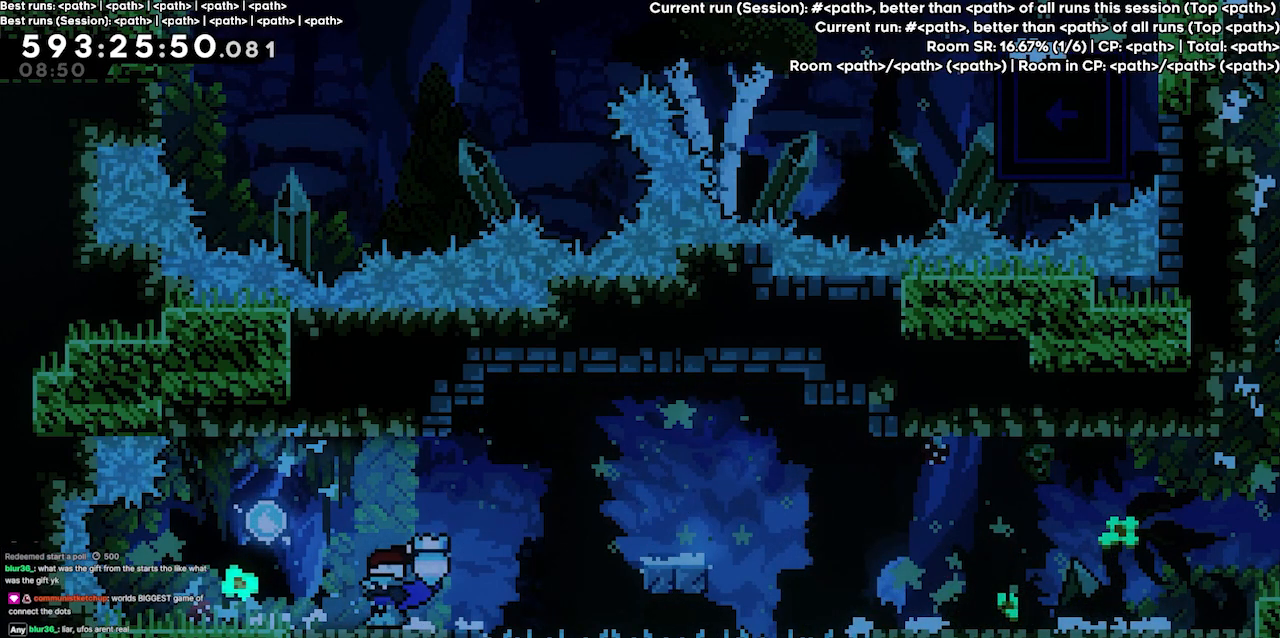
{"keys": [], "events": []}
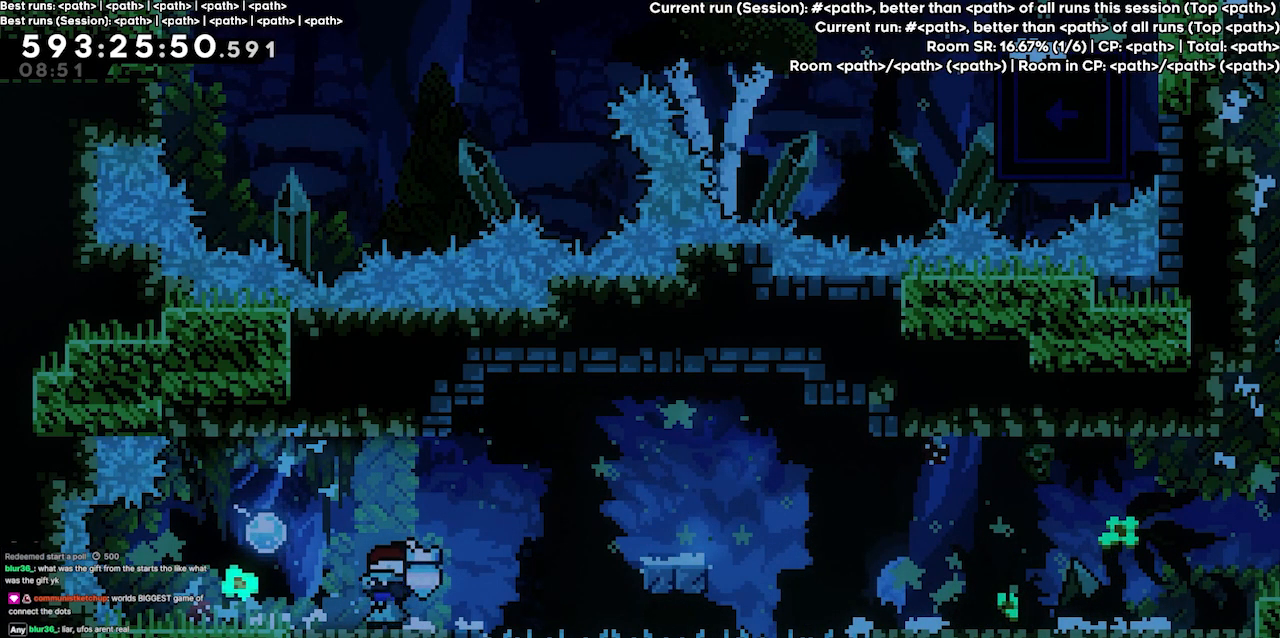
{"keys": [], "events": []}
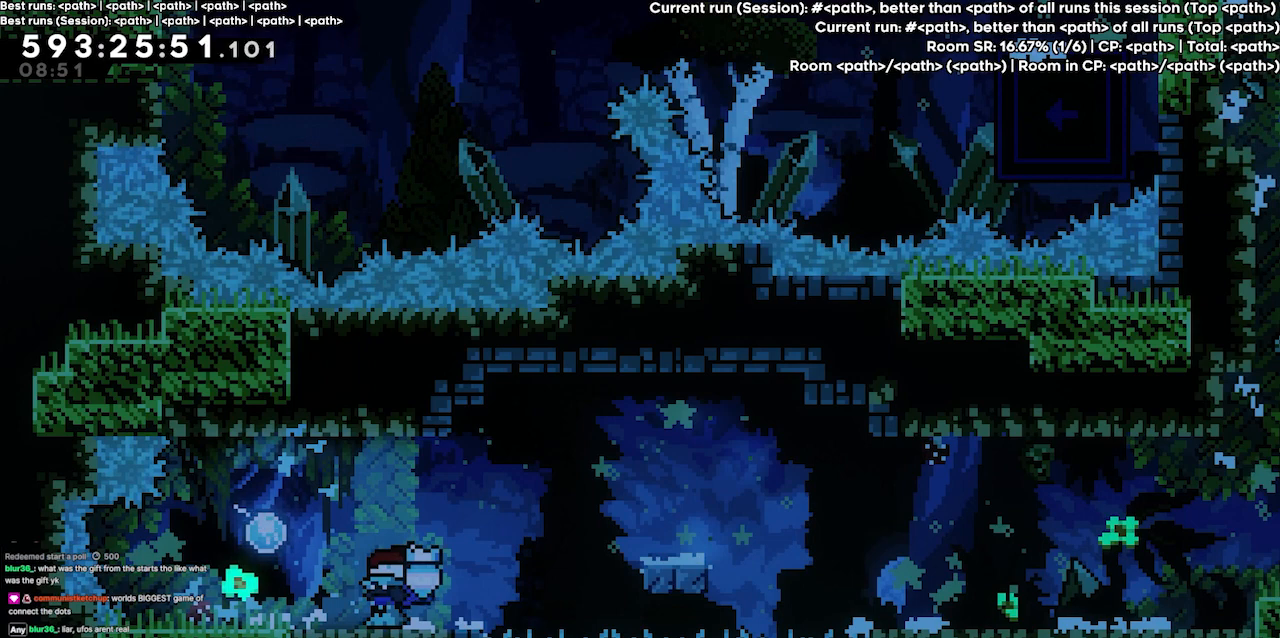
{"keys": [], "events": []}
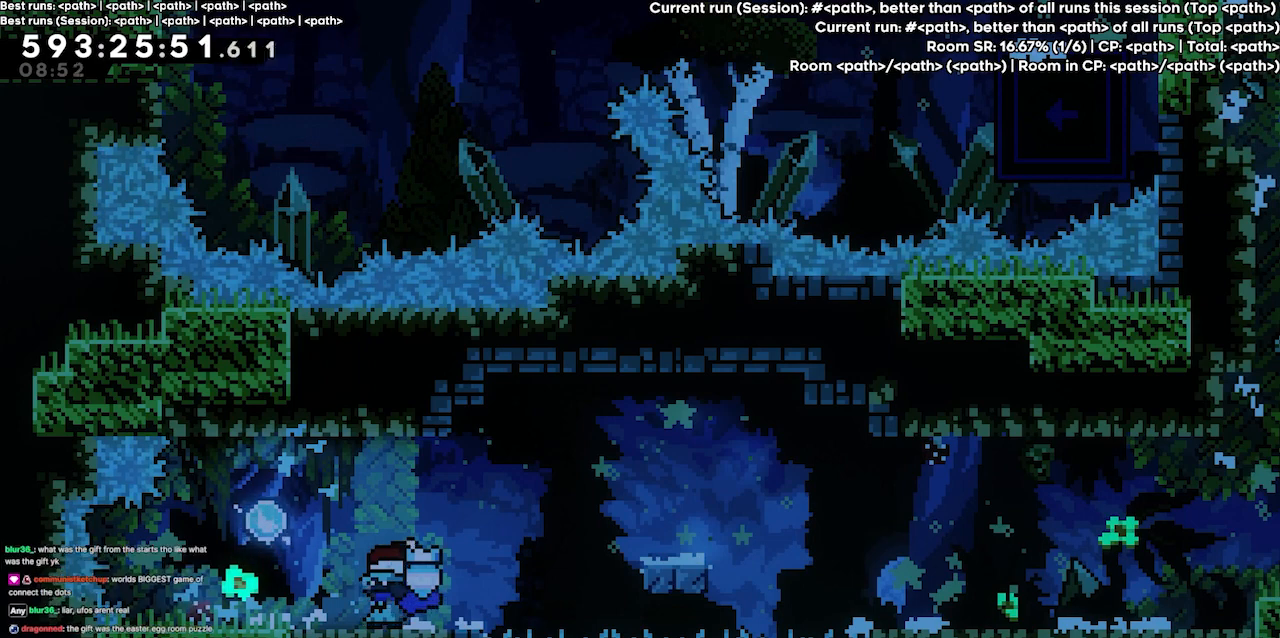
{"keys": [], "events": []}
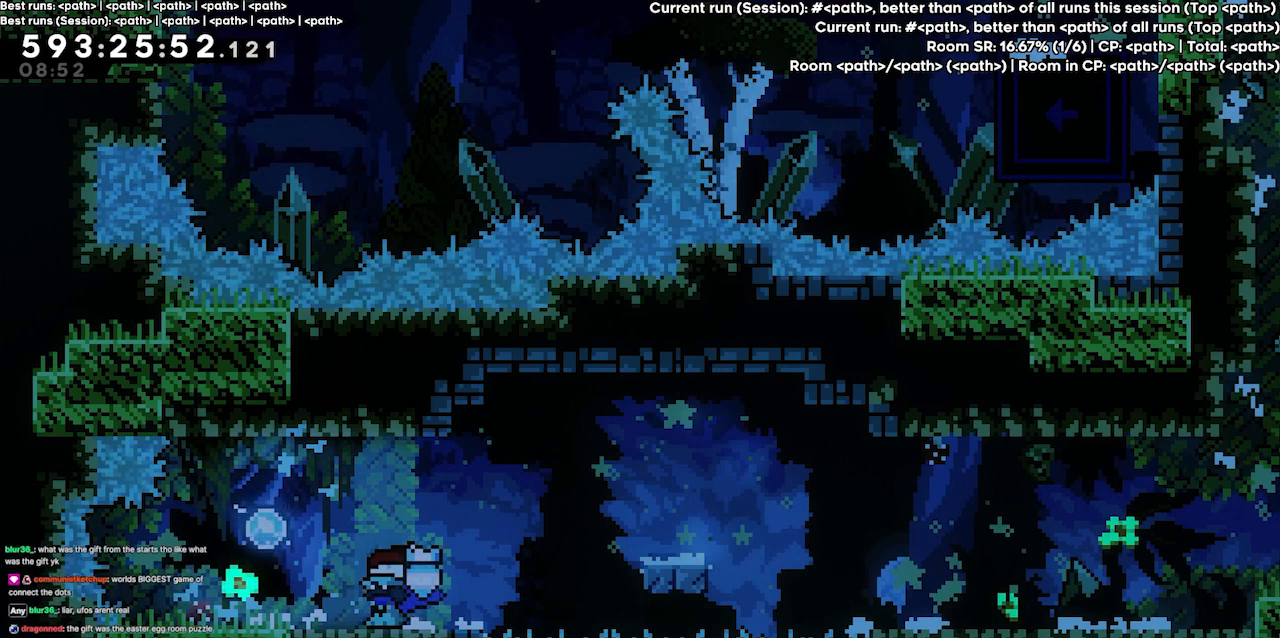
{"keys": [], "events": []}
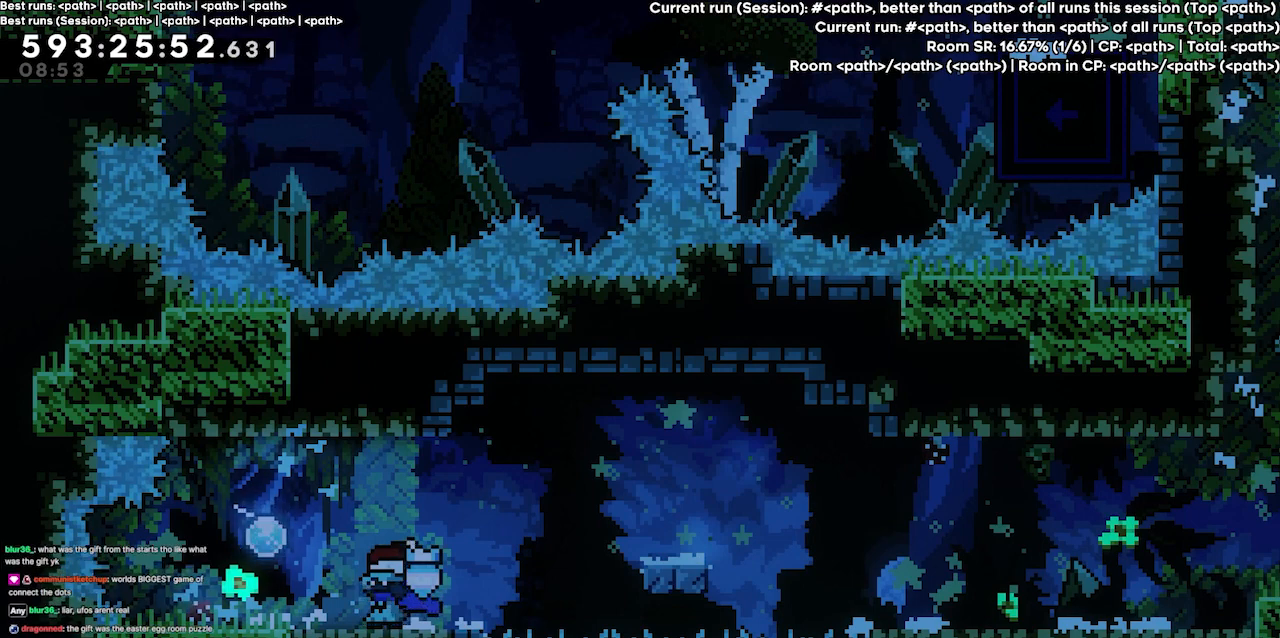
{"keys": [], "events": []}
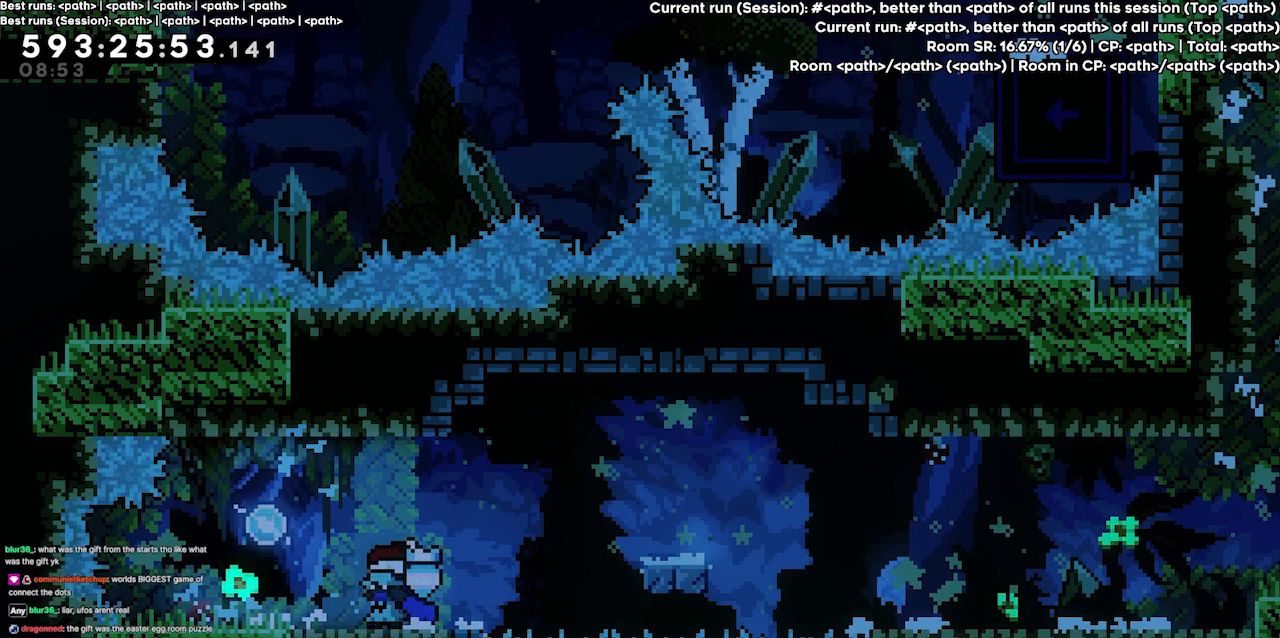
{"keys": [], "events": []}
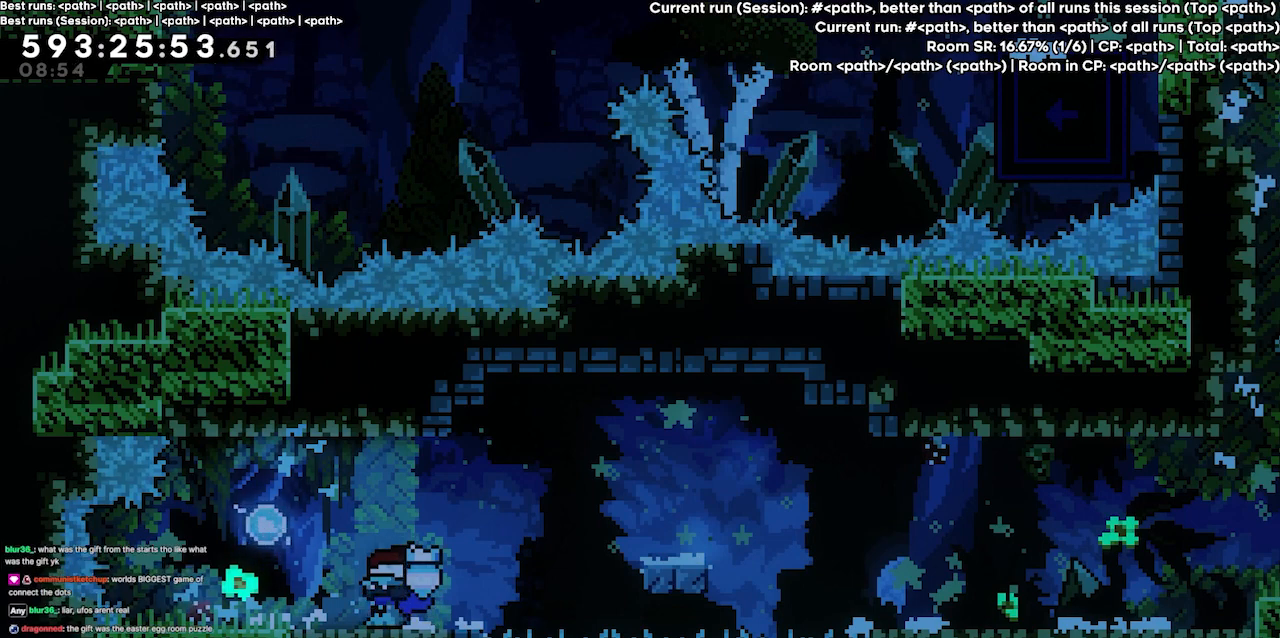
{"keys": [], "events": []}
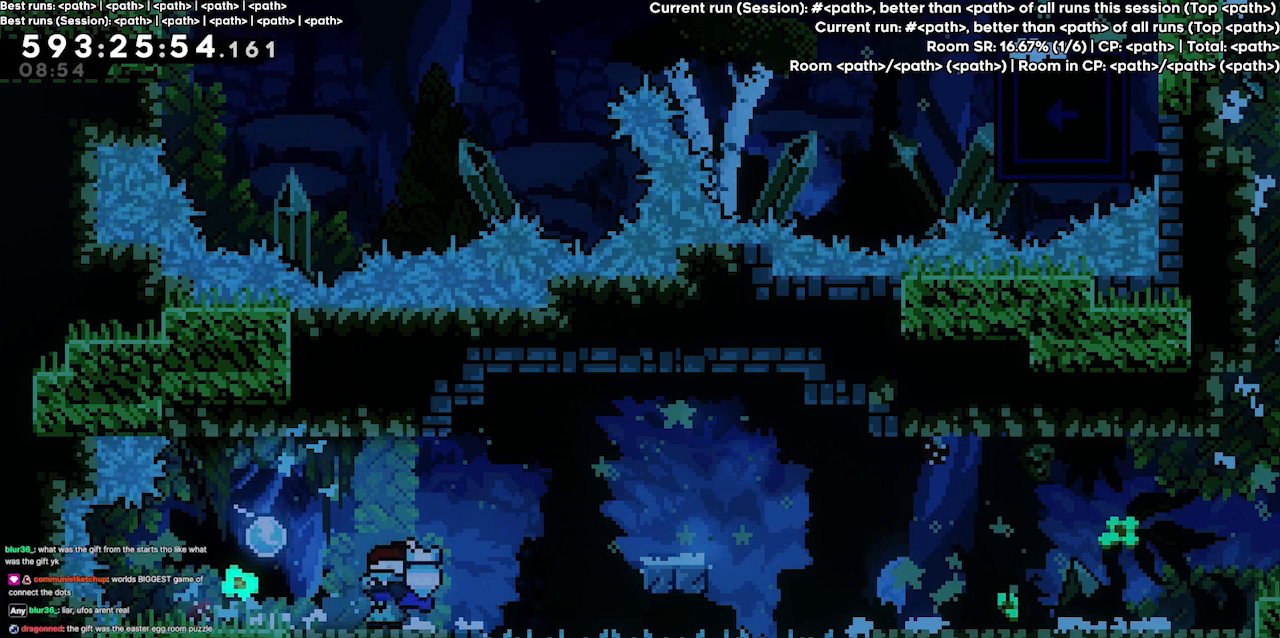
{"keys": [], "events": []}
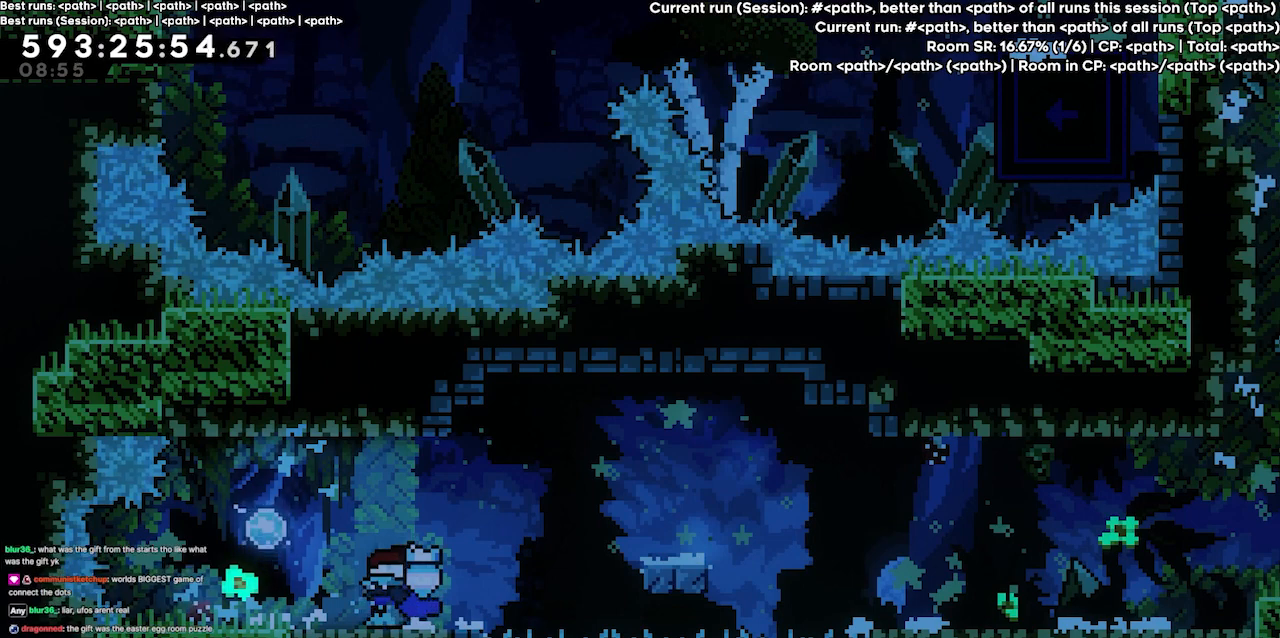
{"keys": [], "events": []}
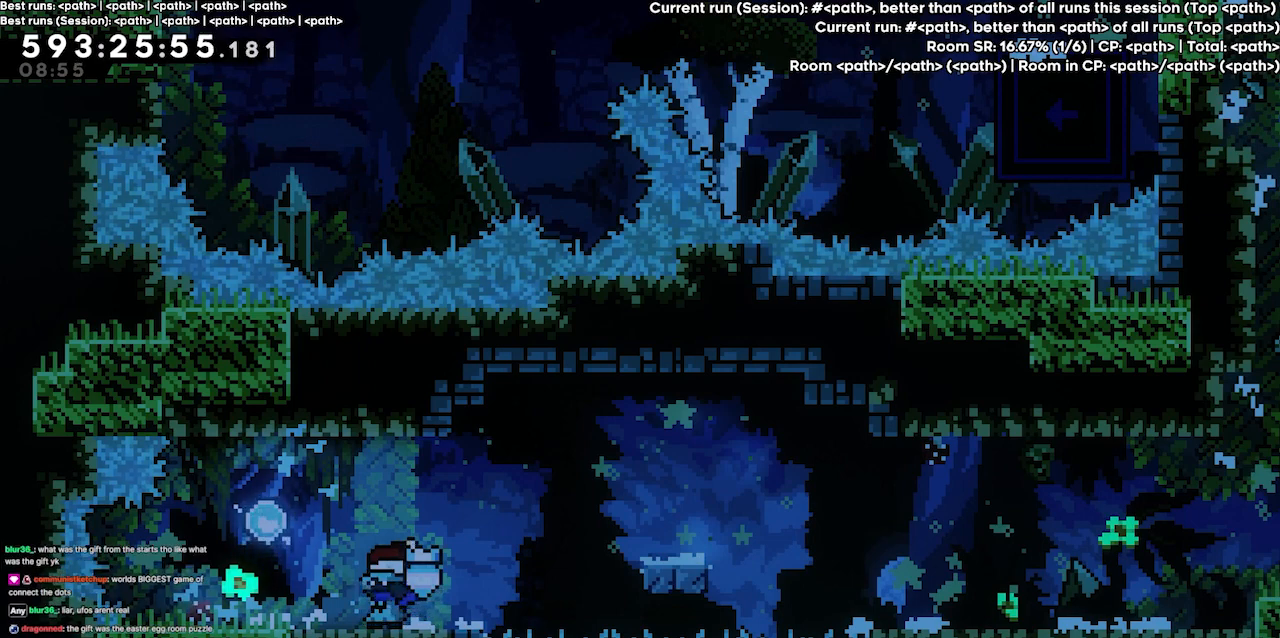
{"keys": ["down"], "events": [[467, "down", "down"]]}
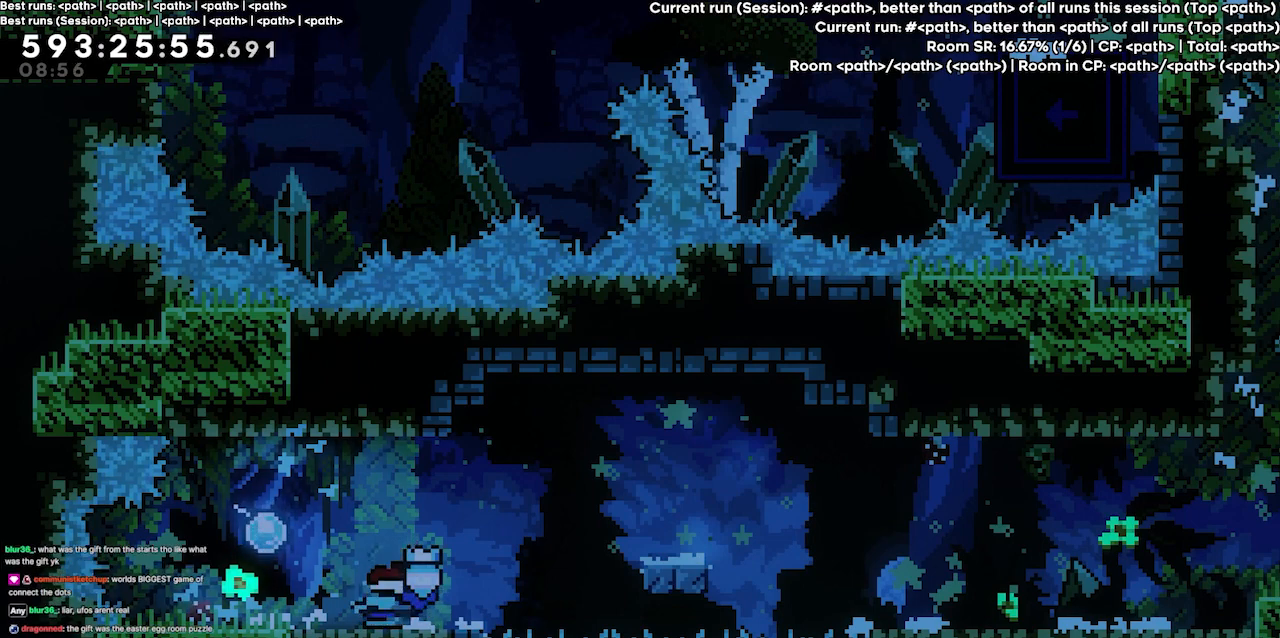
{"keys": ["down"], "events": [[134, "dash", "down"], [267, "dash", "up"]]}
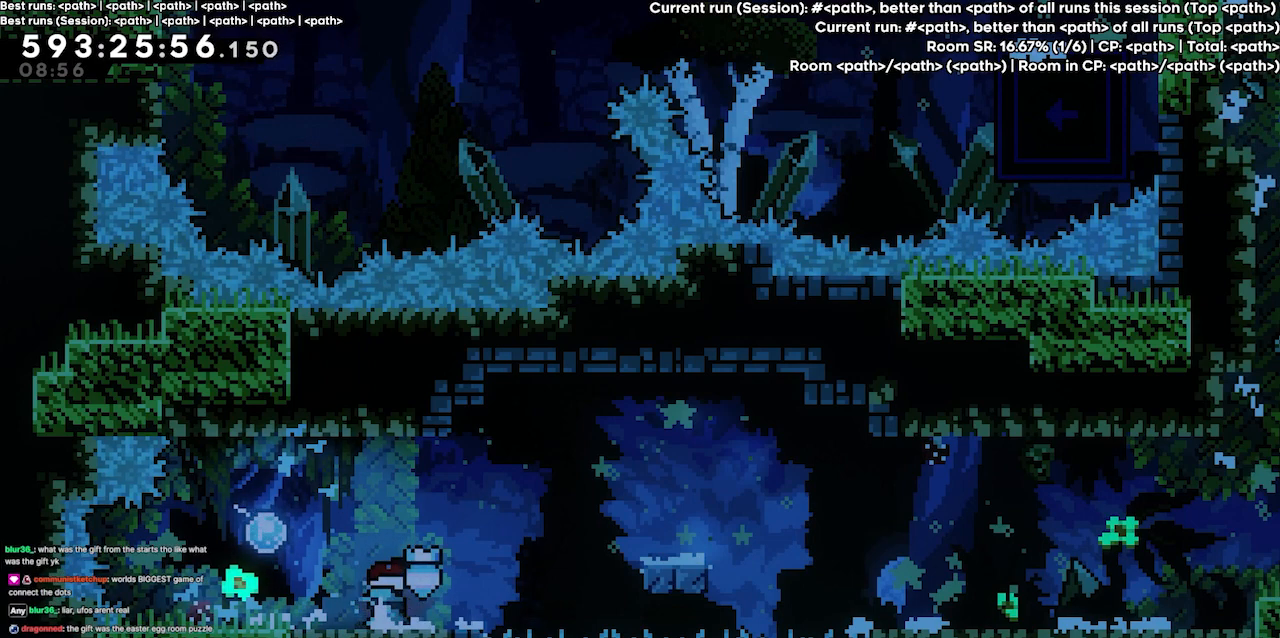
{"keys": [], "events": [[67, "dash", "down"], [167, "dash", "up"], [300, "down", "up"]]}
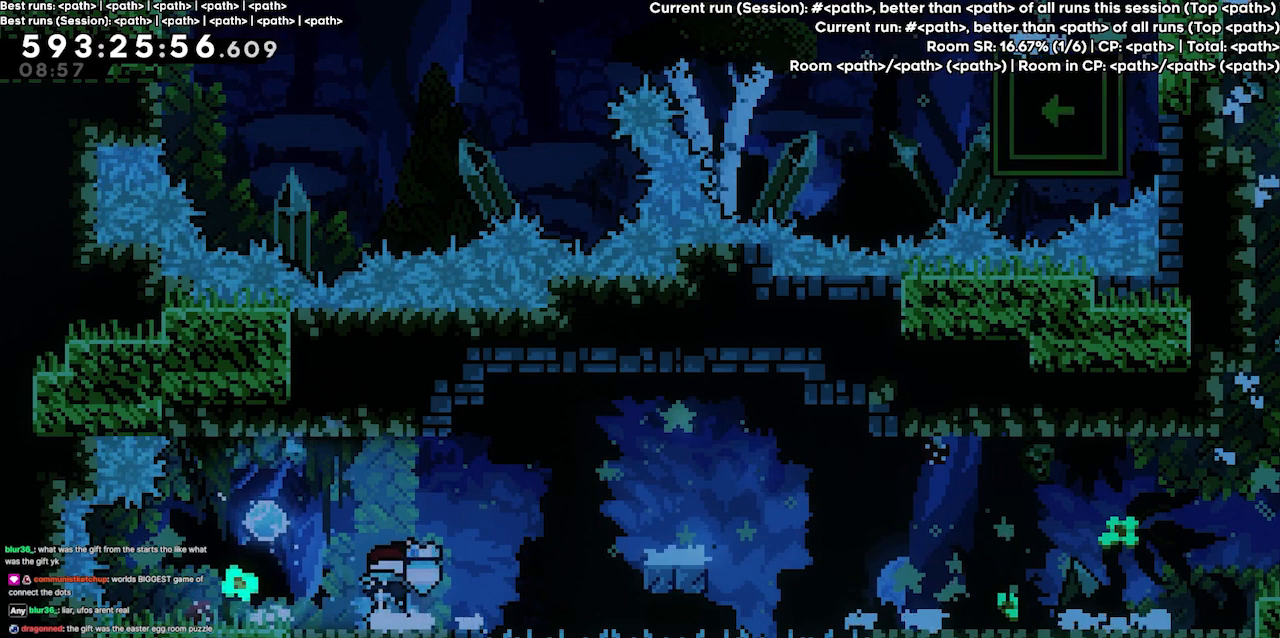
{"keys": [], "events": [[300, "left", "down"], [367, "left", "up"]]}